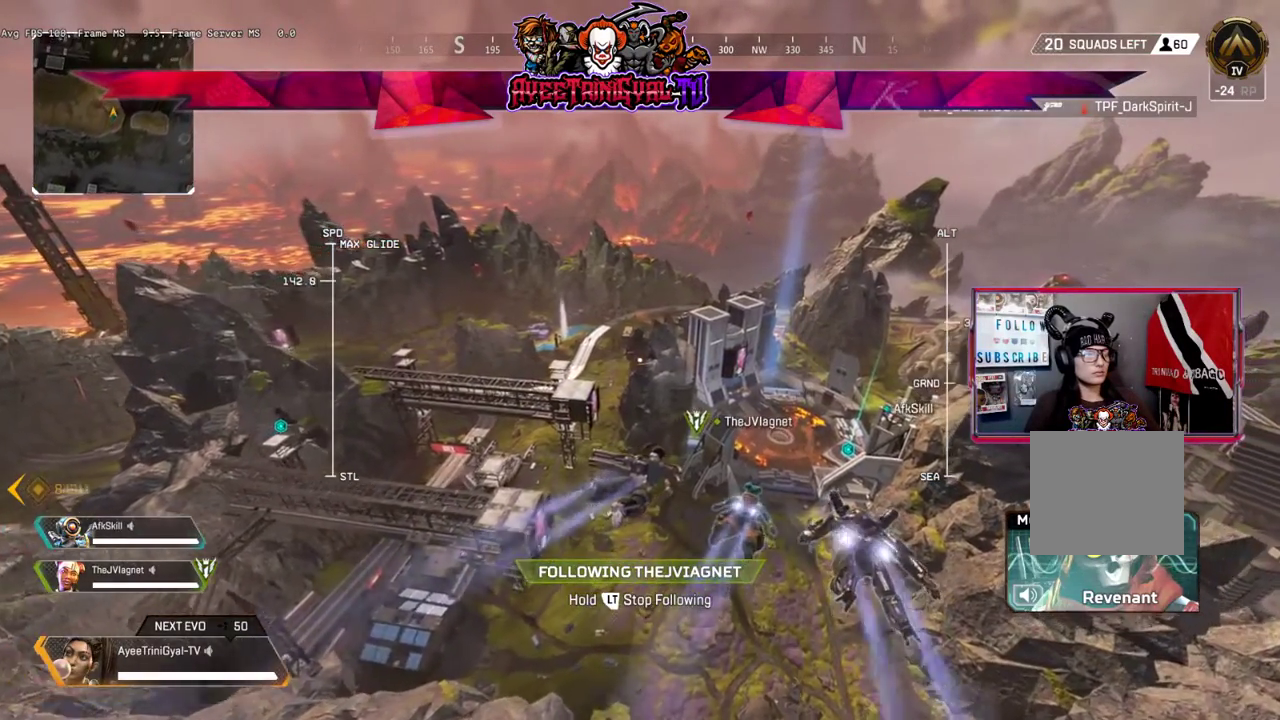
Gameplay with a controller (Xbox layout); each line is a JSON object with the inputs held at the frame after it (dt_ms = milliseconds from this image to that frame). "events" lists button and stick changes between this image and that frame as [ms after this image, input, new state], when the widget could be followed in between.
{"dt_ms": 500, "buttons": [], "left_stick": "center", "right_stick": "center", "events": [[233, "right_stick", "right"], [500, "right_stick", "center"]]}
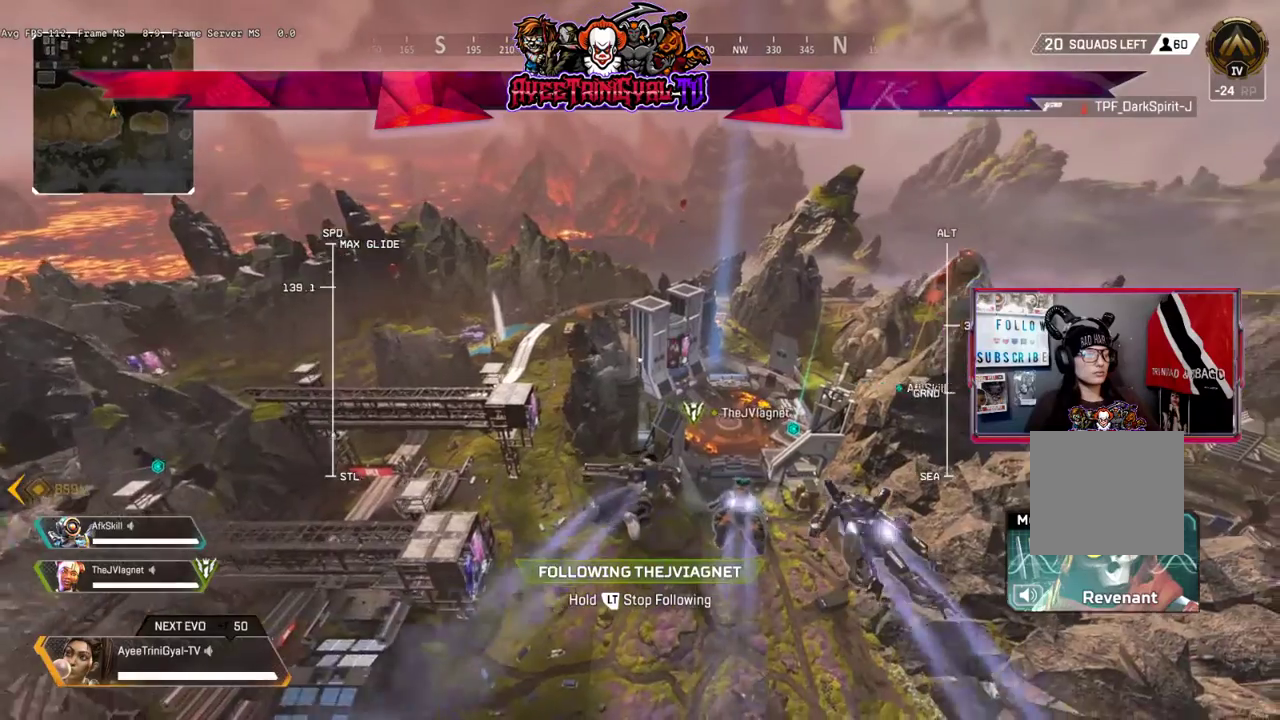
{"dt_ms": 500, "buttons": [], "left_stick": "center", "right_stick": "center", "events": []}
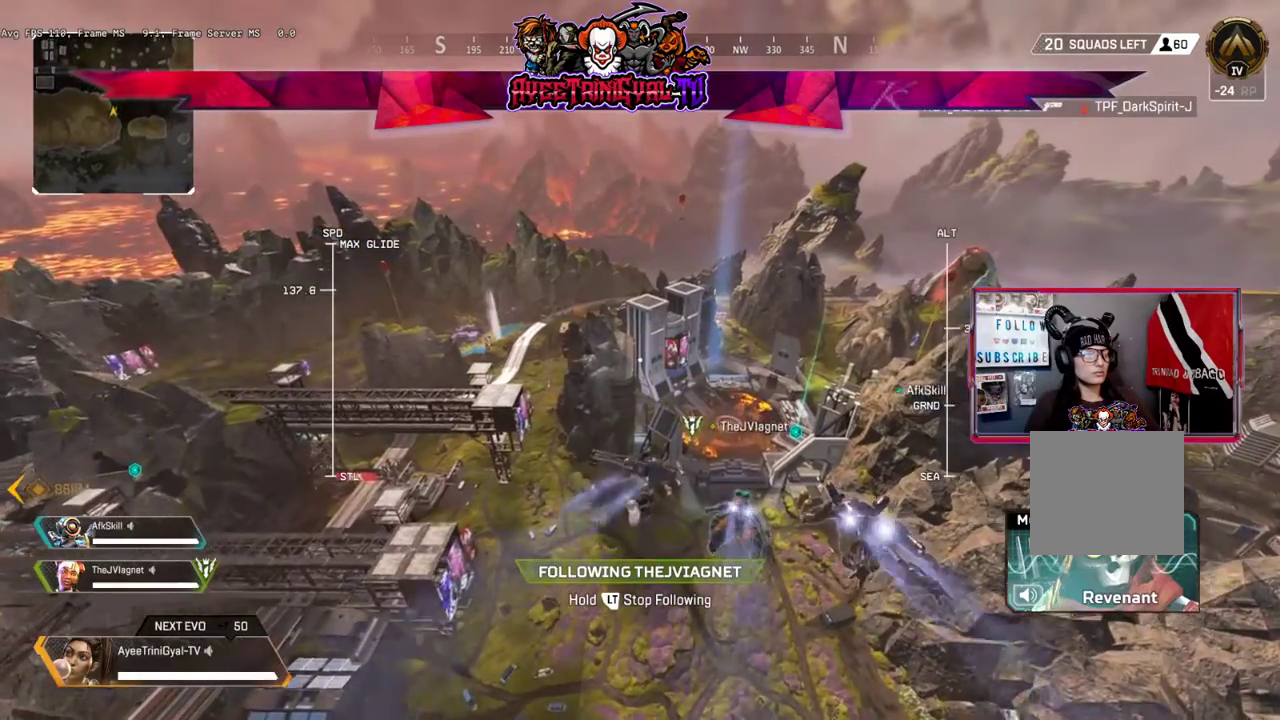
{"dt_ms": 500, "buttons": [], "left_stick": "down", "right_stick": "center", "events": [[300, "left_stick", "down"]]}
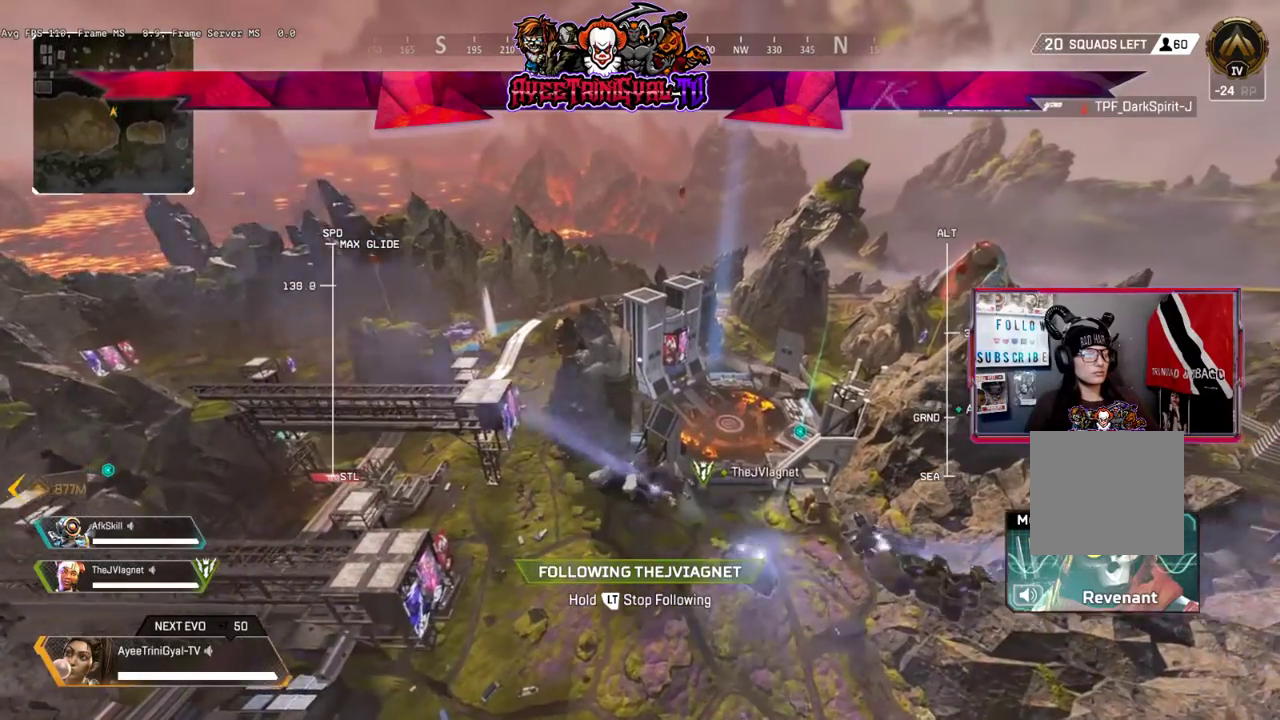
{"dt_ms": 500, "buttons": [], "left_stick": "down", "right_stick": "center", "events": [[367, "left_stick", "center"], [500, "left_stick", "down"]]}
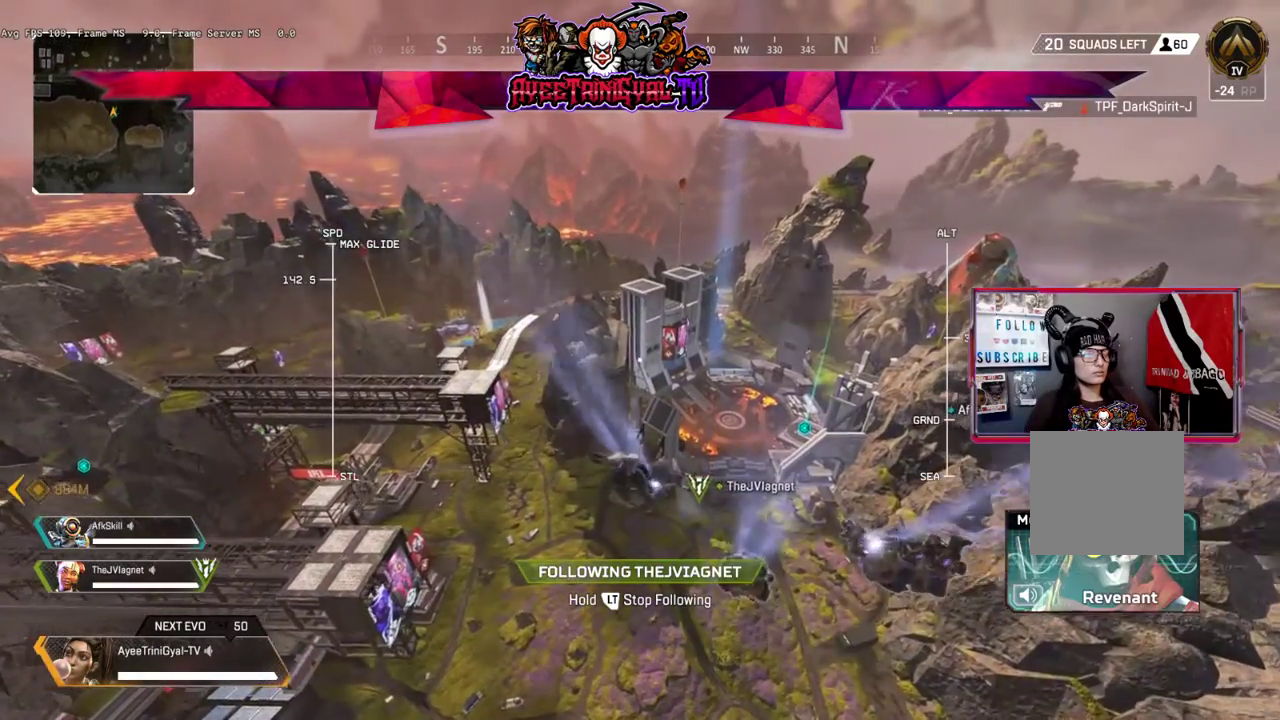
{"dt_ms": 500, "buttons": [], "left_stick": "down", "right_stick": "center", "events": [[33, "left_stick", "center"], [267, "left_stick", "down"]]}
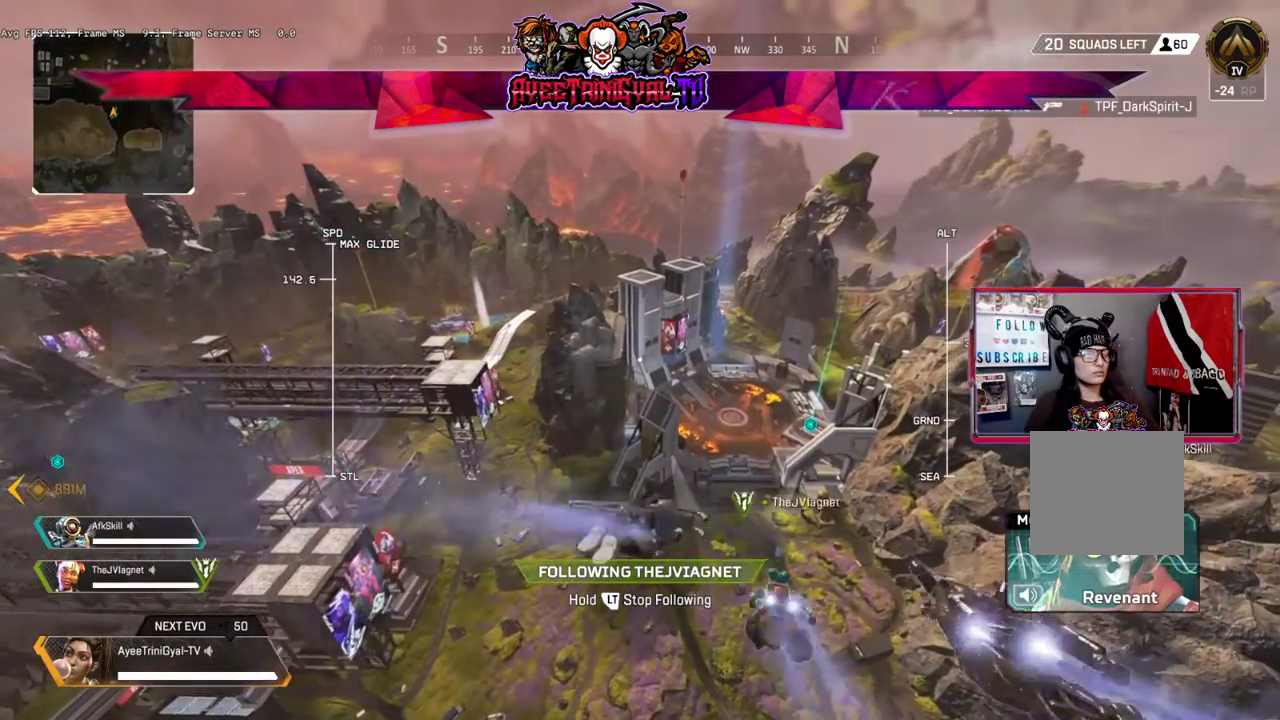
{"dt_ms": 500, "buttons": [], "left_stick": "center", "right_stick": "center", "events": [[333, "left_stick", "center"]]}
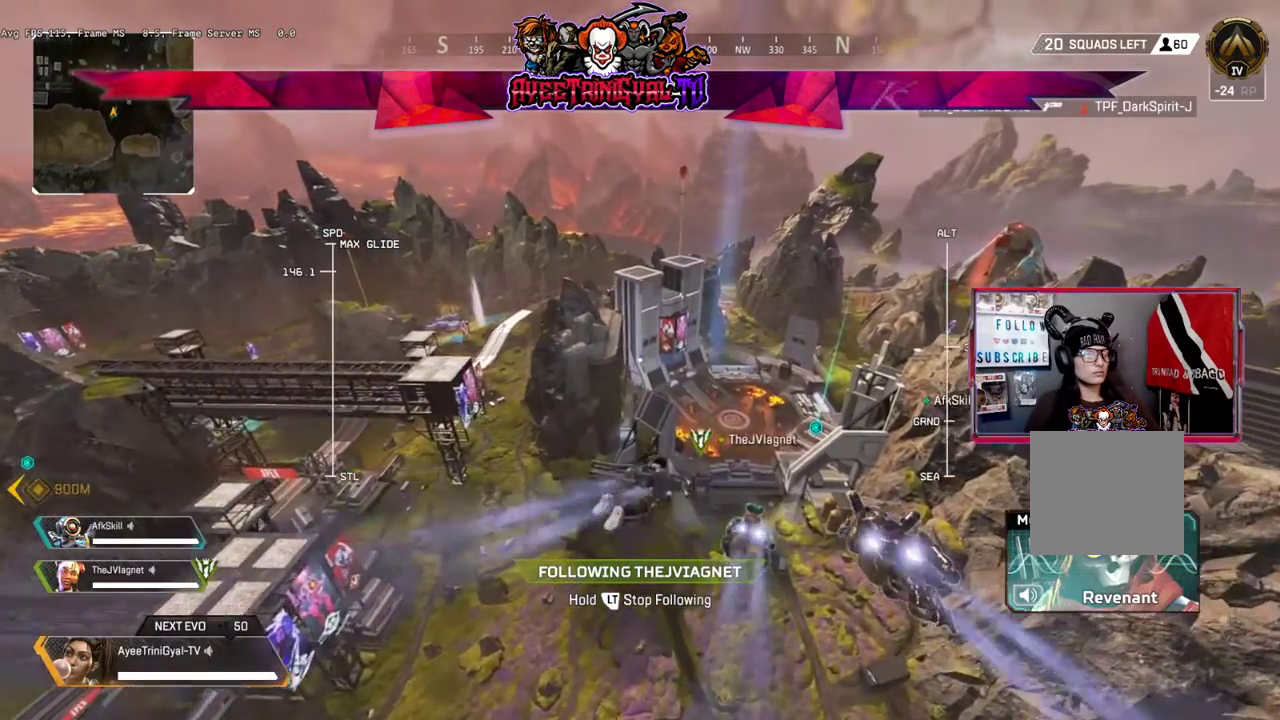
{"dt_ms": 500, "buttons": [], "left_stick": "center", "right_stick": "center", "events": []}
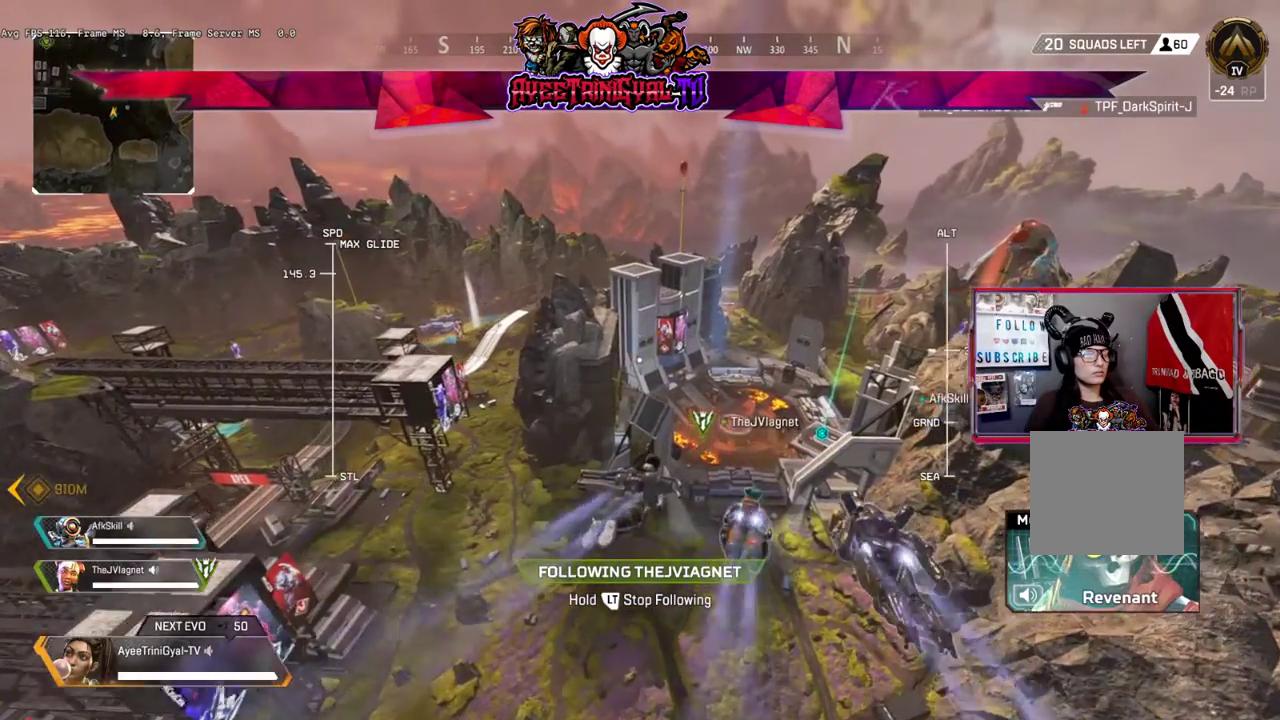
{"dt_ms": 500, "buttons": [], "left_stick": "center", "right_stick": "center", "events": []}
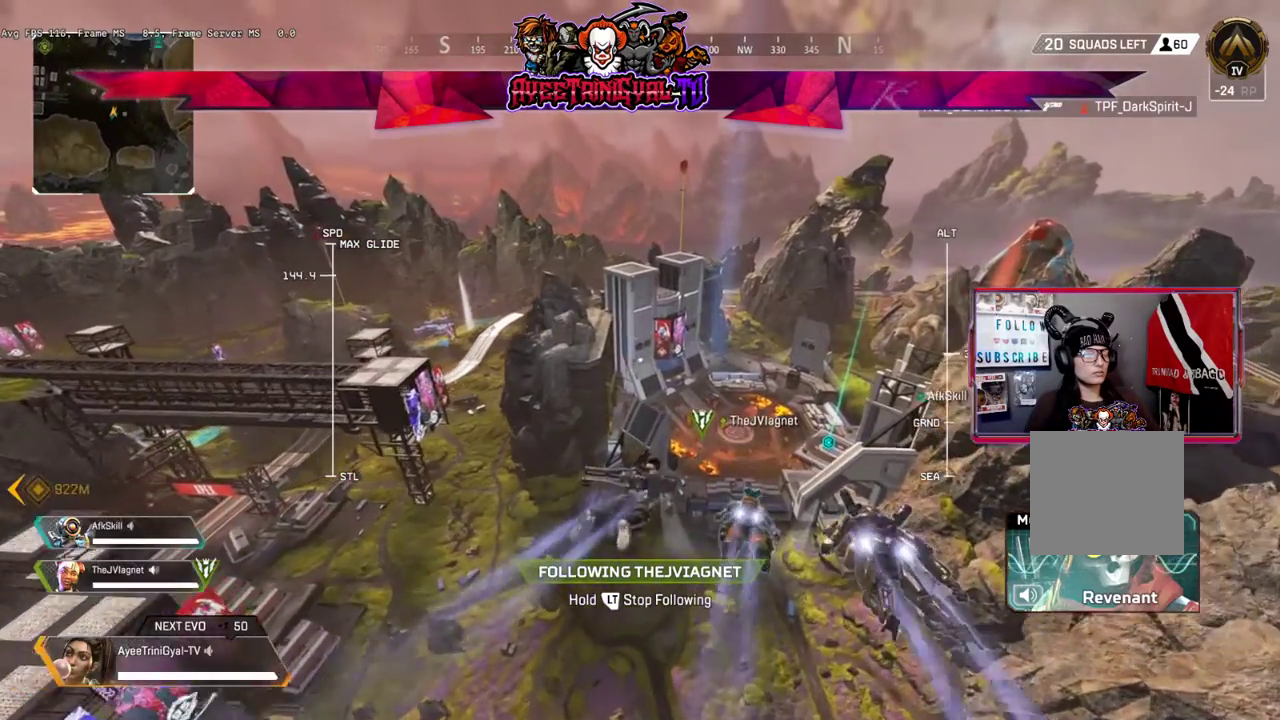
{"dt_ms": 500, "buttons": [], "left_stick": "center", "right_stick": "center", "events": []}
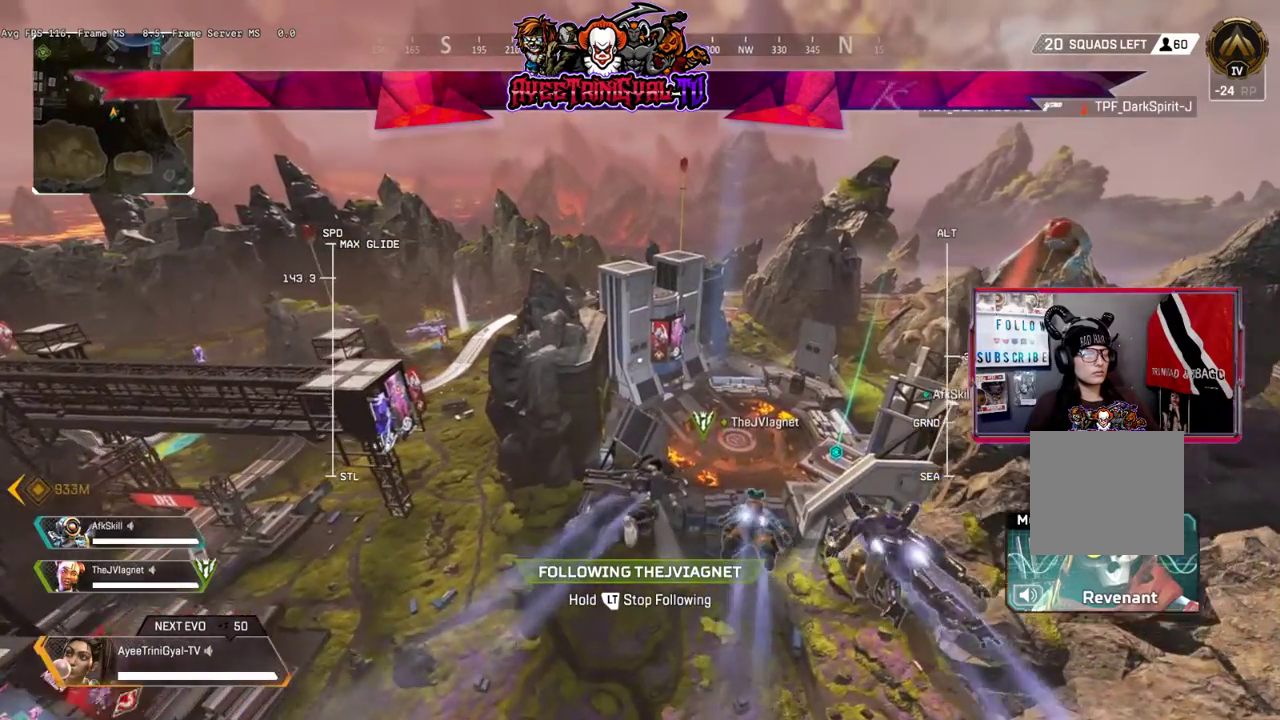
{"dt_ms": 500, "buttons": [], "left_stick": "center", "right_stick": "center", "events": []}
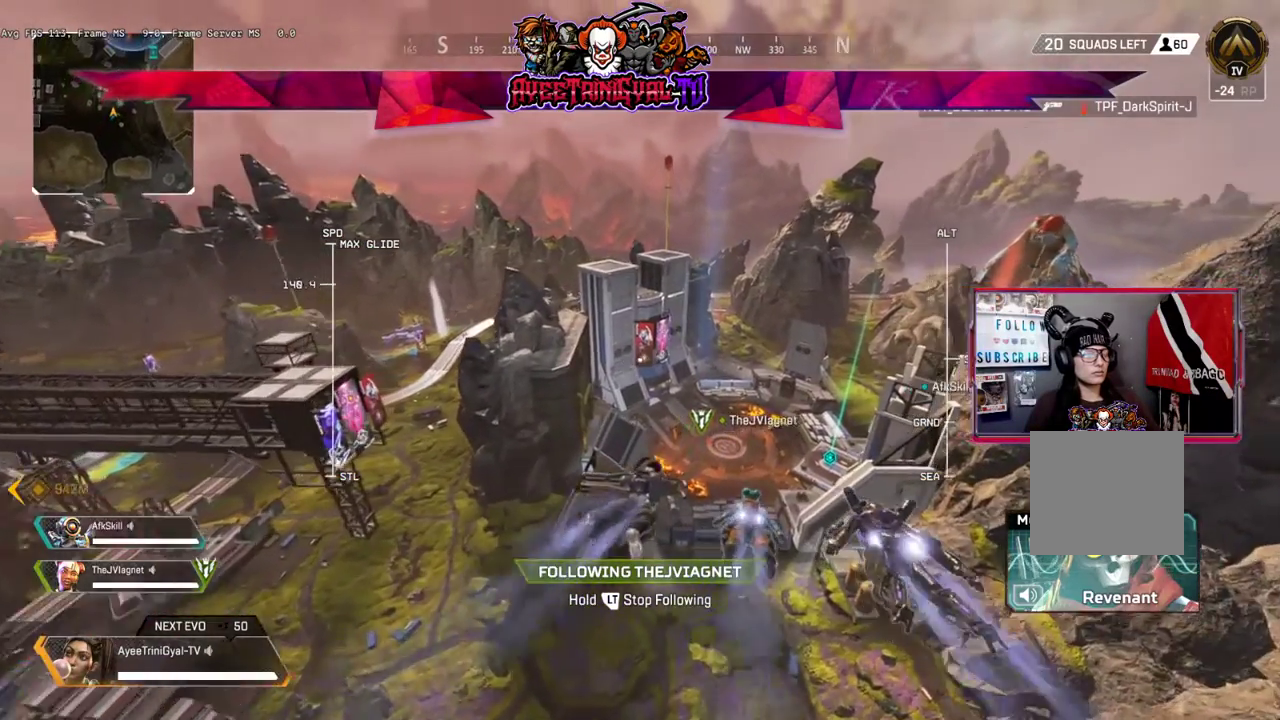
{"dt_ms": 500, "buttons": [], "left_stick": "down", "right_stick": "center", "events": [[33, "right_stick", "down-right"], [267, "right_stick", "center"], [467, "left_stick", "down"]]}
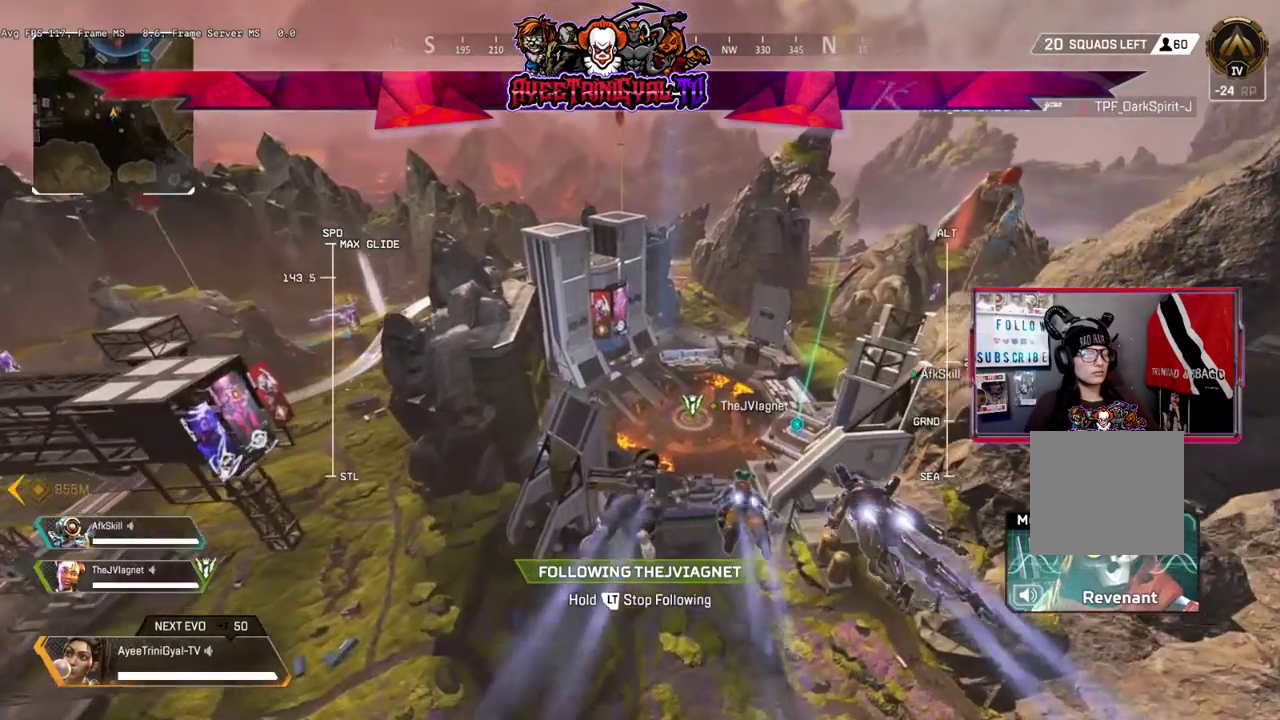
{"dt_ms": 500, "buttons": [], "left_stick": "center", "right_stick": "center", "events": [[33, "left_stick", "center"]]}
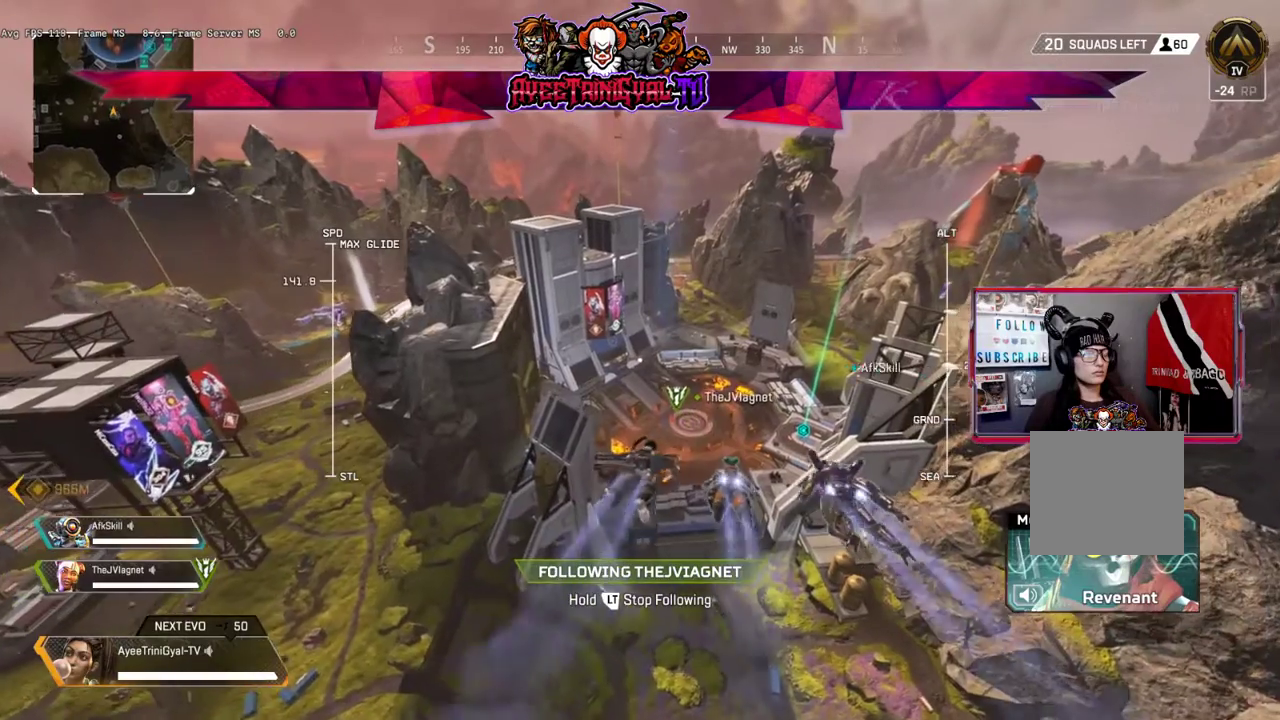
{"dt_ms": 500, "buttons": [], "left_stick": "center", "right_stick": "center", "events": []}
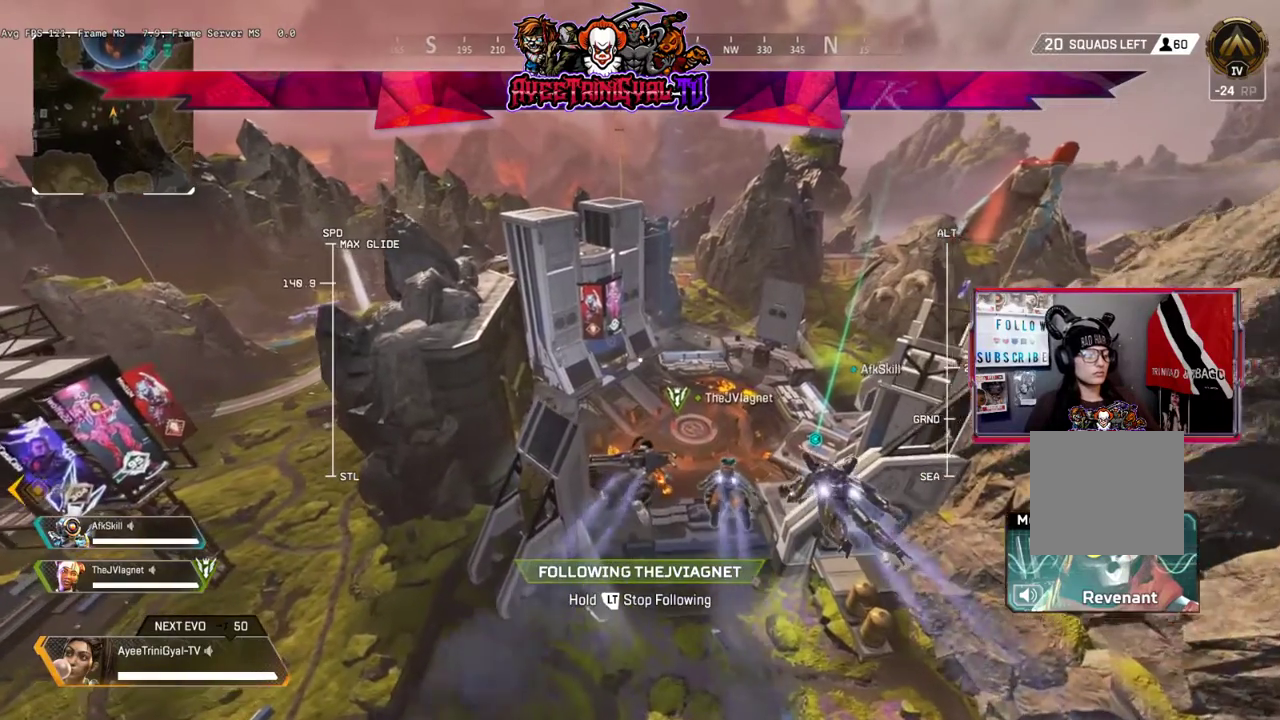
{"dt_ms": 500, "buttons": [], "left_stick": "center", "right_stick": "center", "events": []}
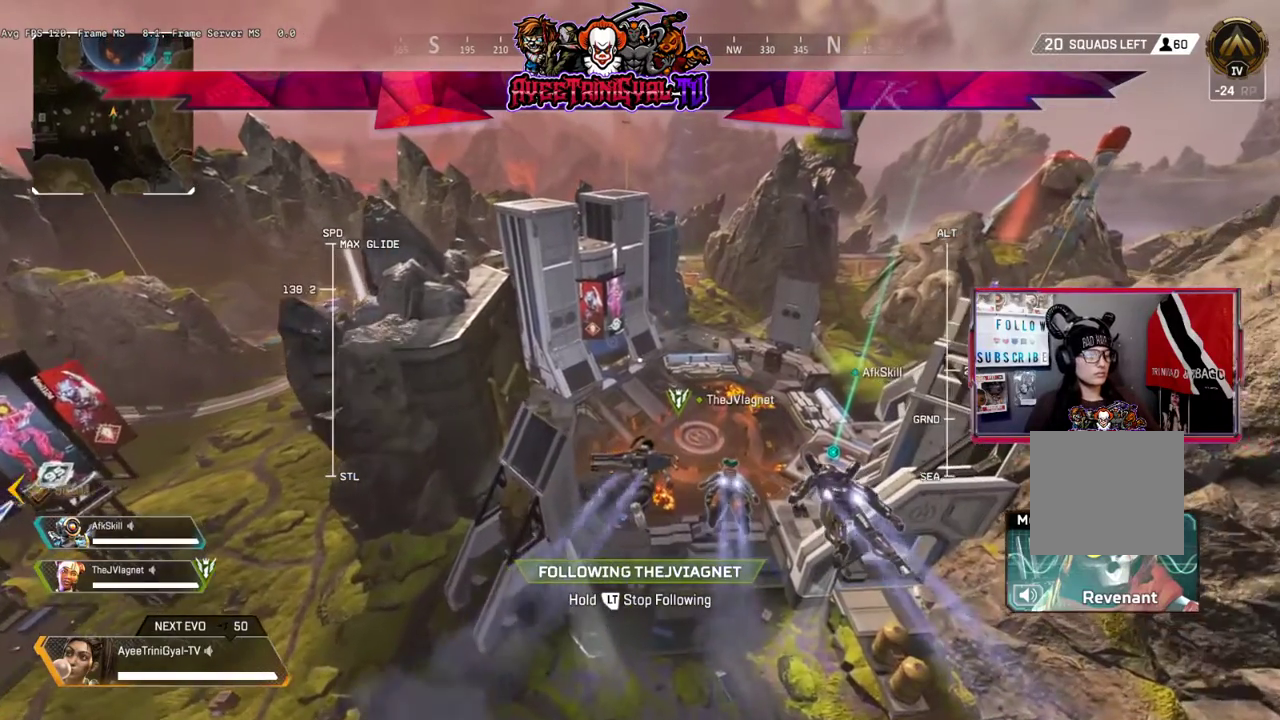
{"dt_ms": 500, "buttons": ["START"], "left_stick": "center", "right_stick": "center", "events": [[100, "START", "down"]]}
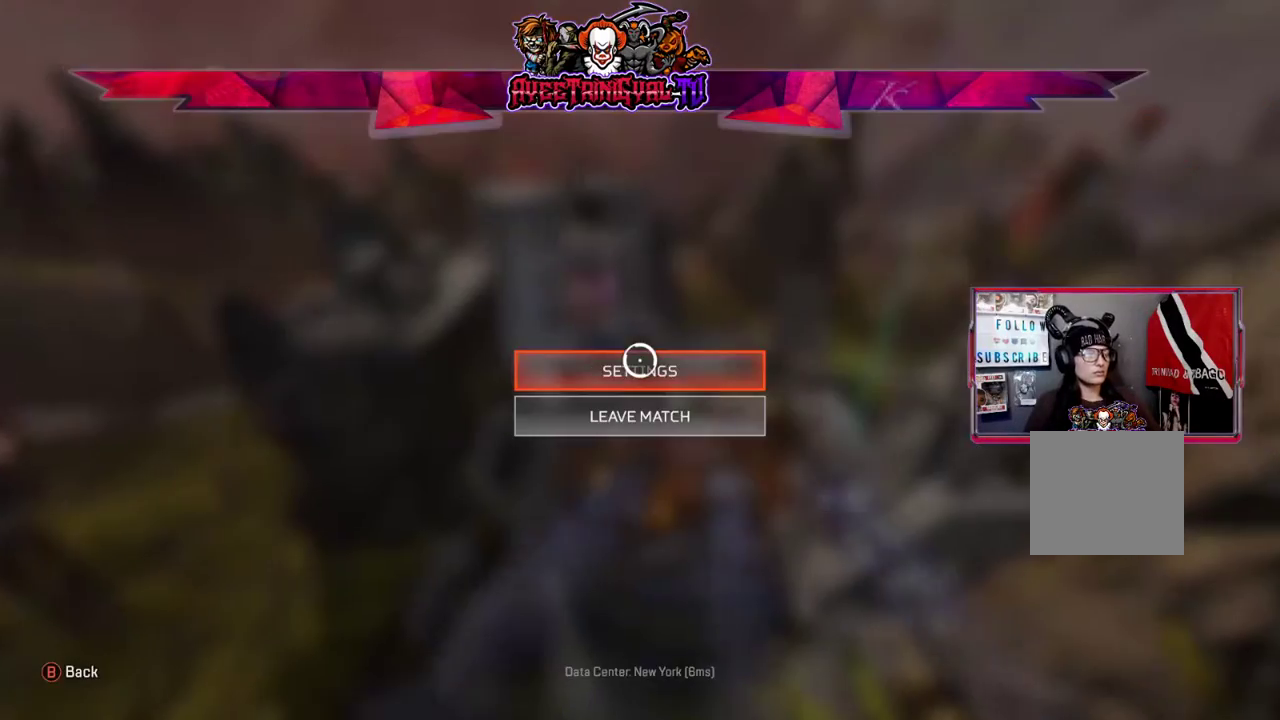
{"dt_ms": 500, "buttons": [], "left_stick": "center", "right_stick": "center", "events": [[200, "START", "up"], [333, "A", "down"], [433, "A", "up"]]}
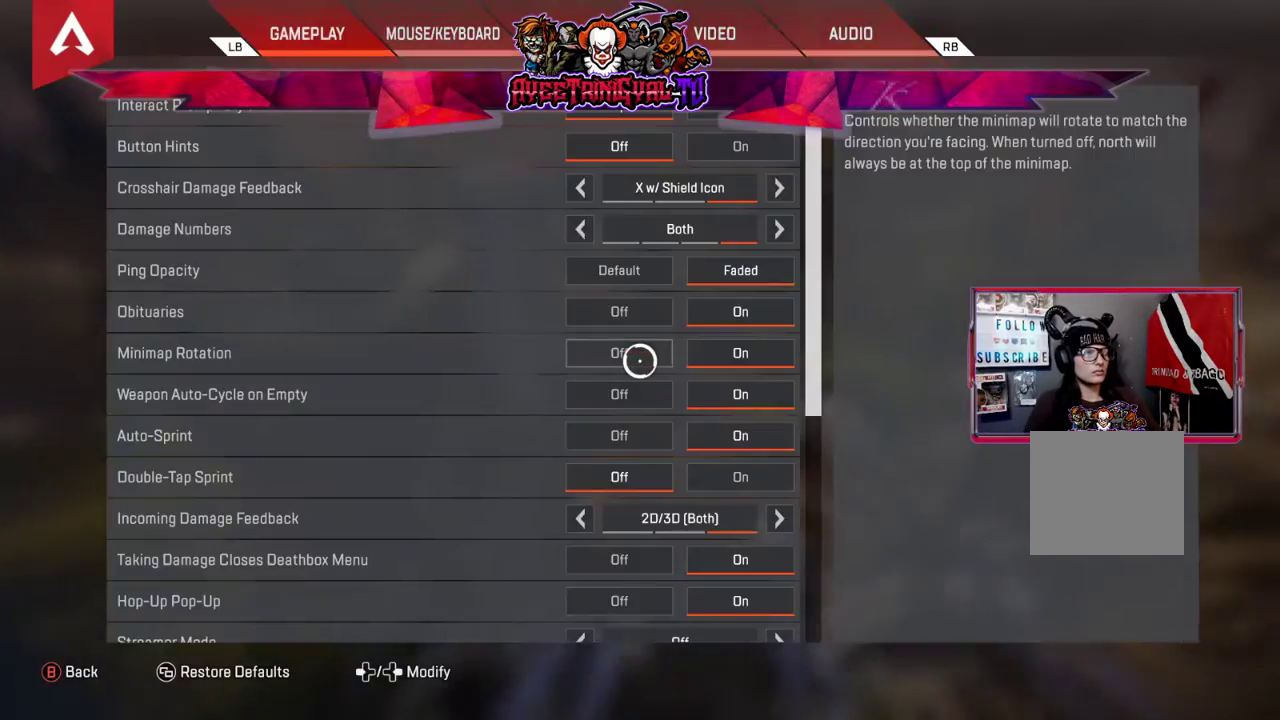
{"dt_ms": 500, "buttons": [], "left_stick": "center", "right_stick": "center", "events": [[233, "R1", "down"], [333, "R1", "up"], [433, "R1", "down"], [500, "R1", "up"]]}
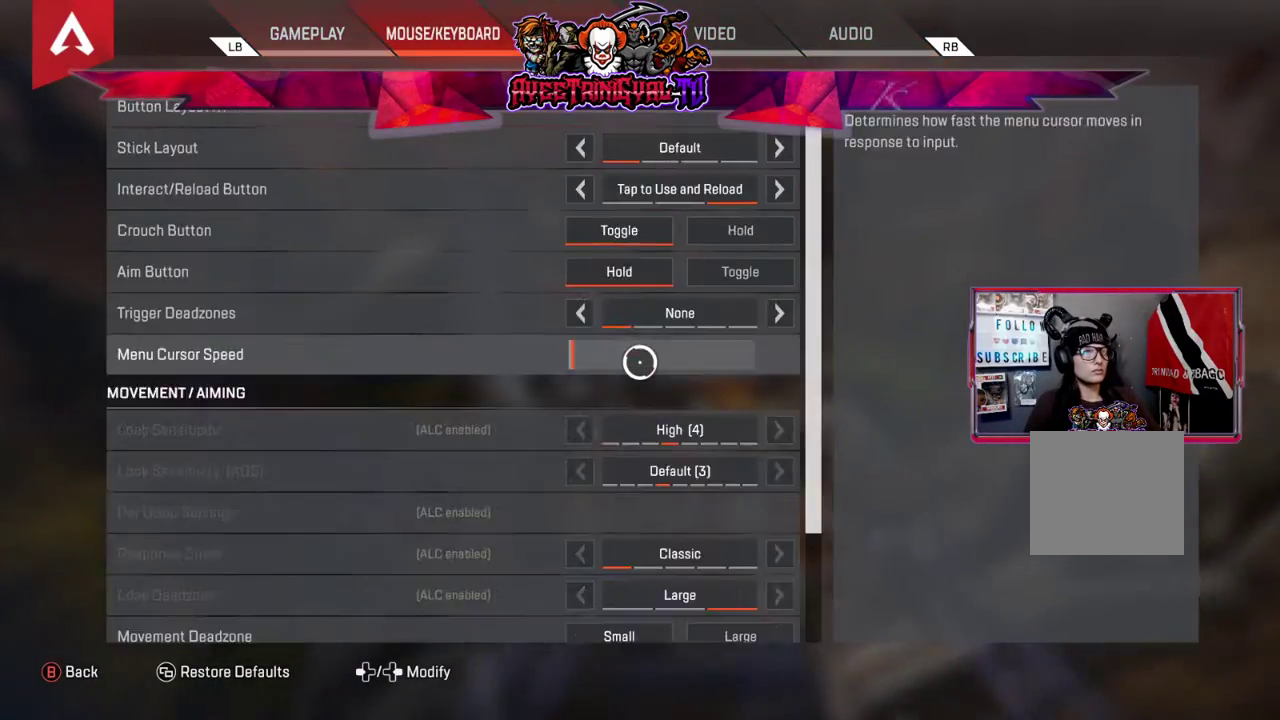
{"dt_ms": 500, "buttons": ["R1"], "left_stick": "center", "right_stick": "center", "events": [[233, "R1", "down"], [333, "R1", "up"], [467, "R1", "down"]]}
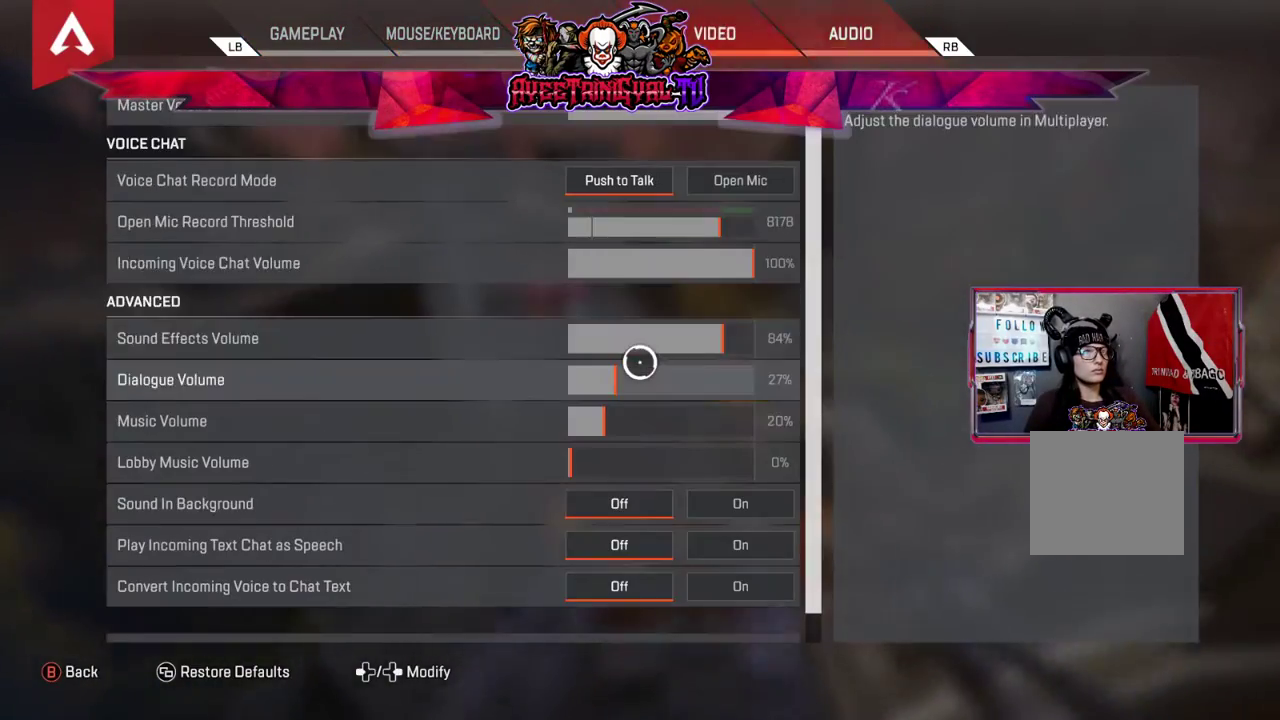
{"dt_ms": 500, "buttons": [], "left_stick": "up-right", "right_stick": "center", "events": [[67, "R1", "up"], [133, "left_stick", "up"], [367, "left_stick", "up-right"]]}
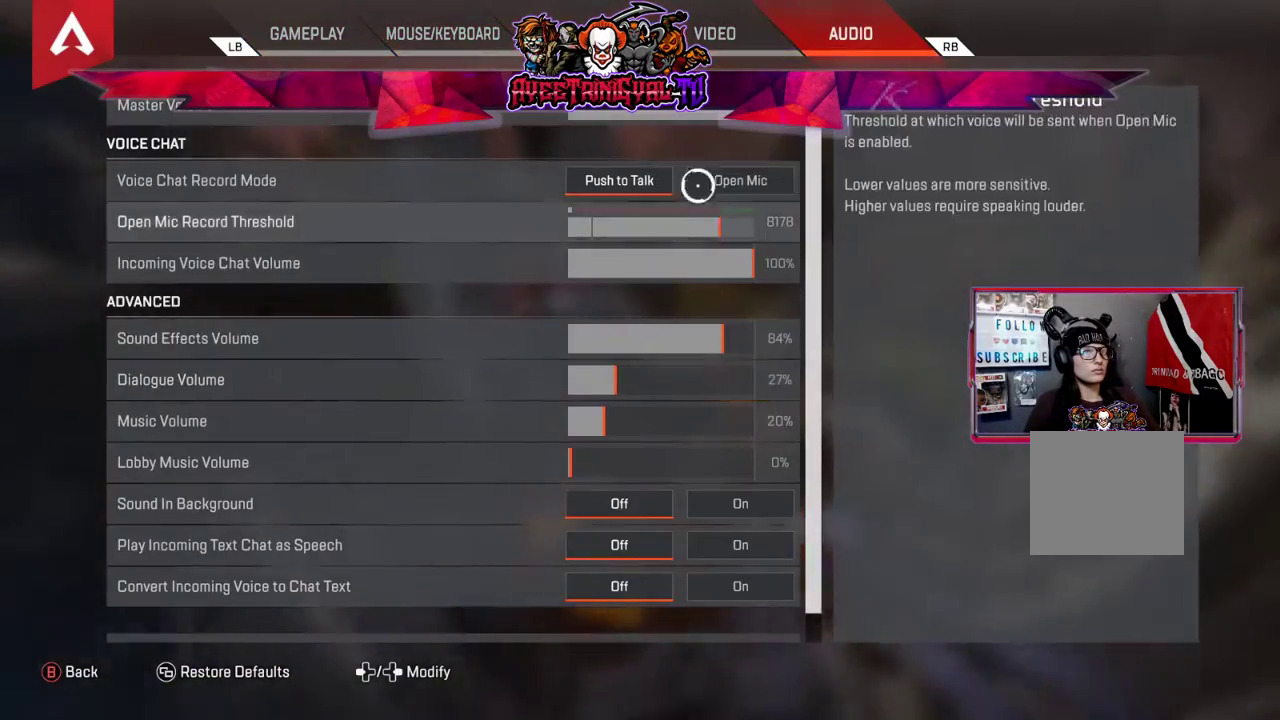
{"dt_ms": 500, "buttons": [], "left_stick": "center", "right_stick": "center", "events": [[100, "left_stick", "center"], [233, "A", "down"], [333, "A", "up"]]}
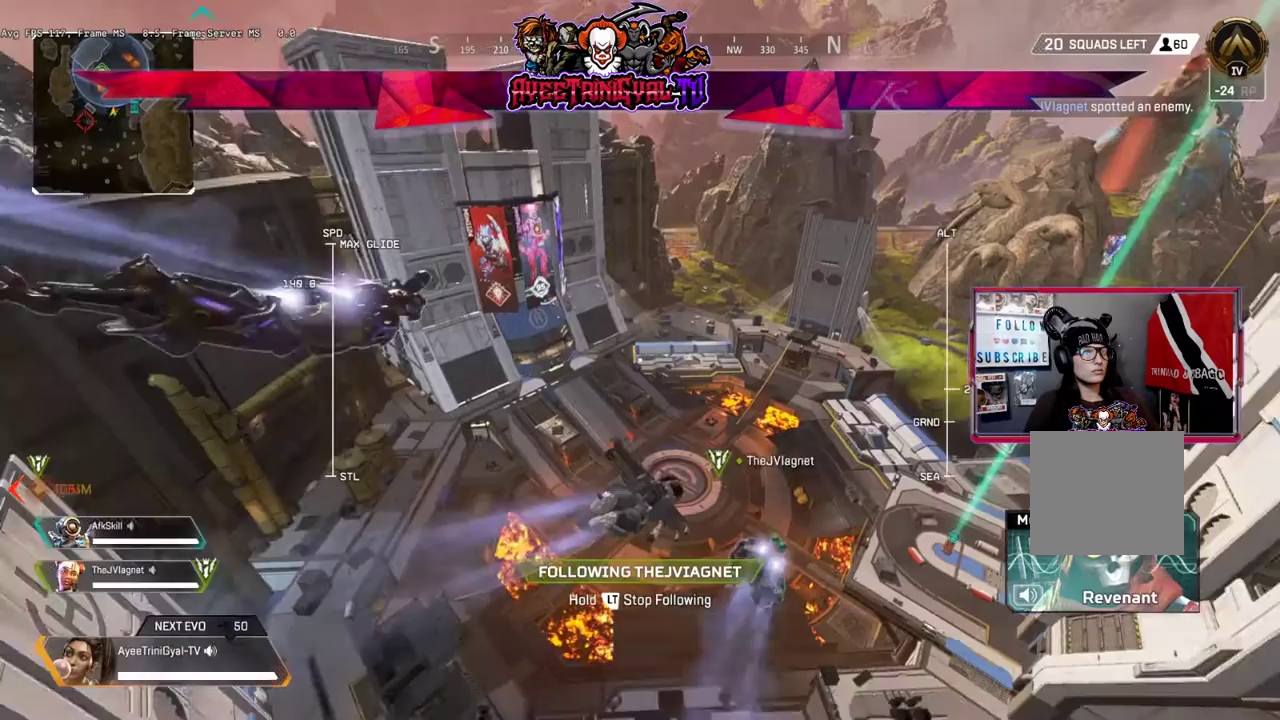
{"dt_ms": 500, "buttons": [], "left_stick": "up", "right_stick": "center", "events": [[33, "B", "down"], [133, "B", "up"], [500, "left_stick", "up"]]}
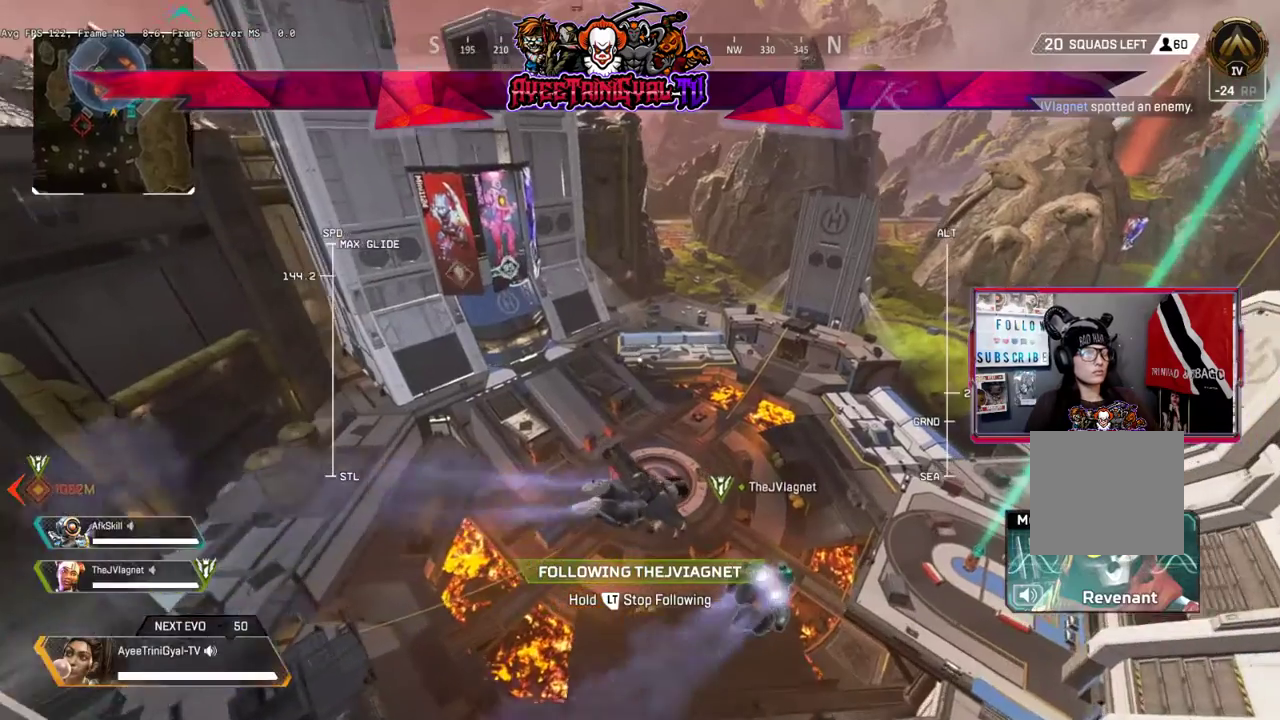
{"dt_ms": 500, "buttons": [], "left_stick": "up", "right_stick": "center", "events": [[133, "right_stick", "right"], [300, "right_stick", "center"]]}
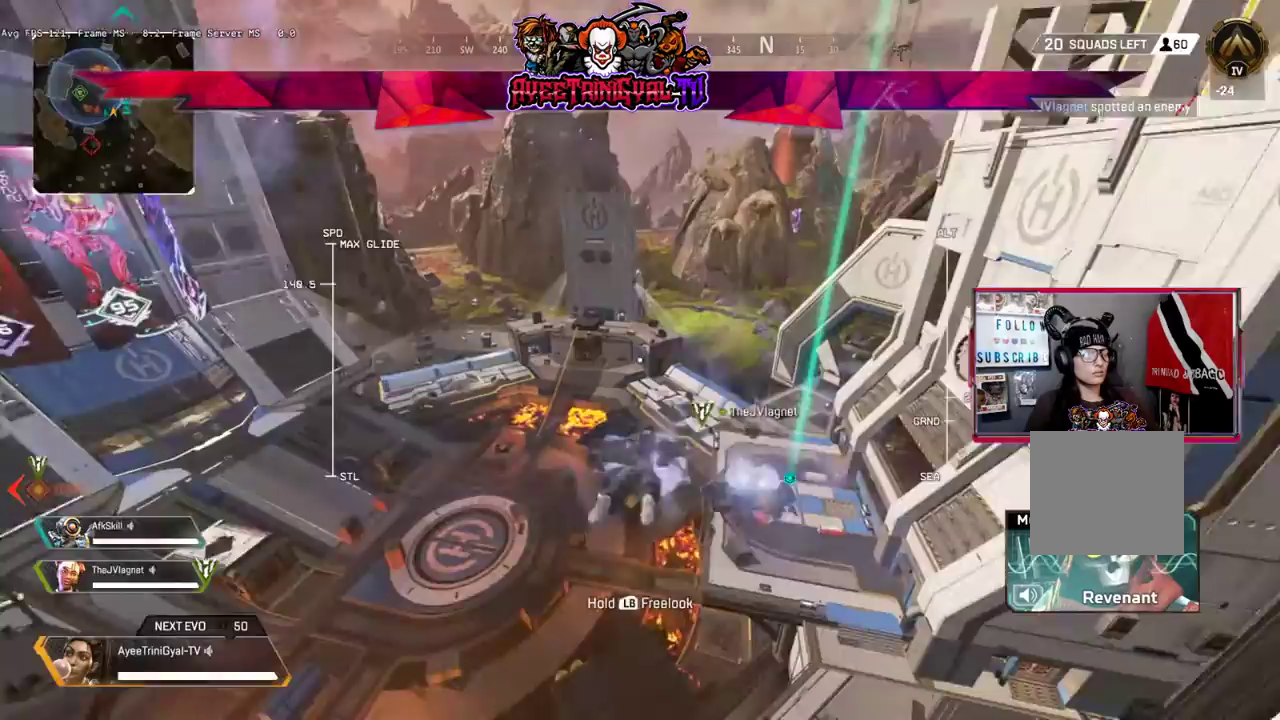
{"dt_ms": 500, "buttons": [], "left_stick": "up-right", "right_stick": "right", "events": [[333, "left_stick", "up-right"], [333, "right_stick", "right"]]}
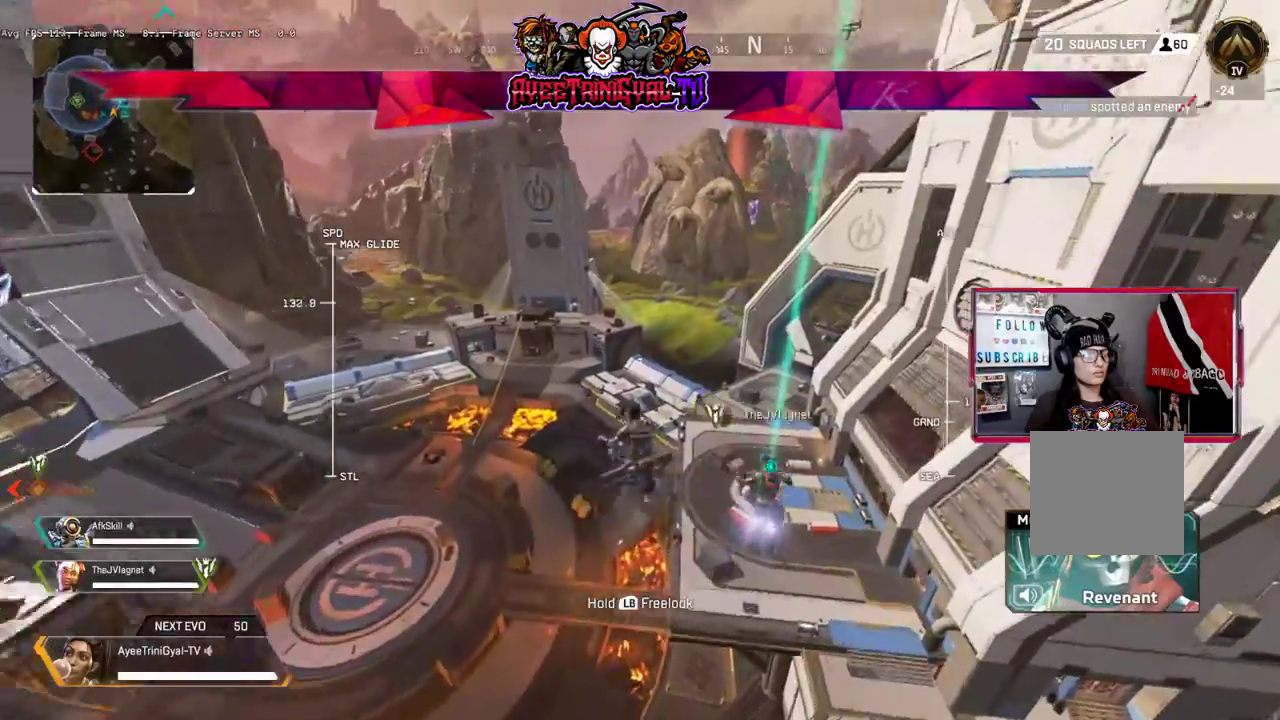
{"dt_ms": 500, "buttons": [], "left_stick": "up-right", "right_stick": "center", "events": [[300, "right_stick", "center"]]}
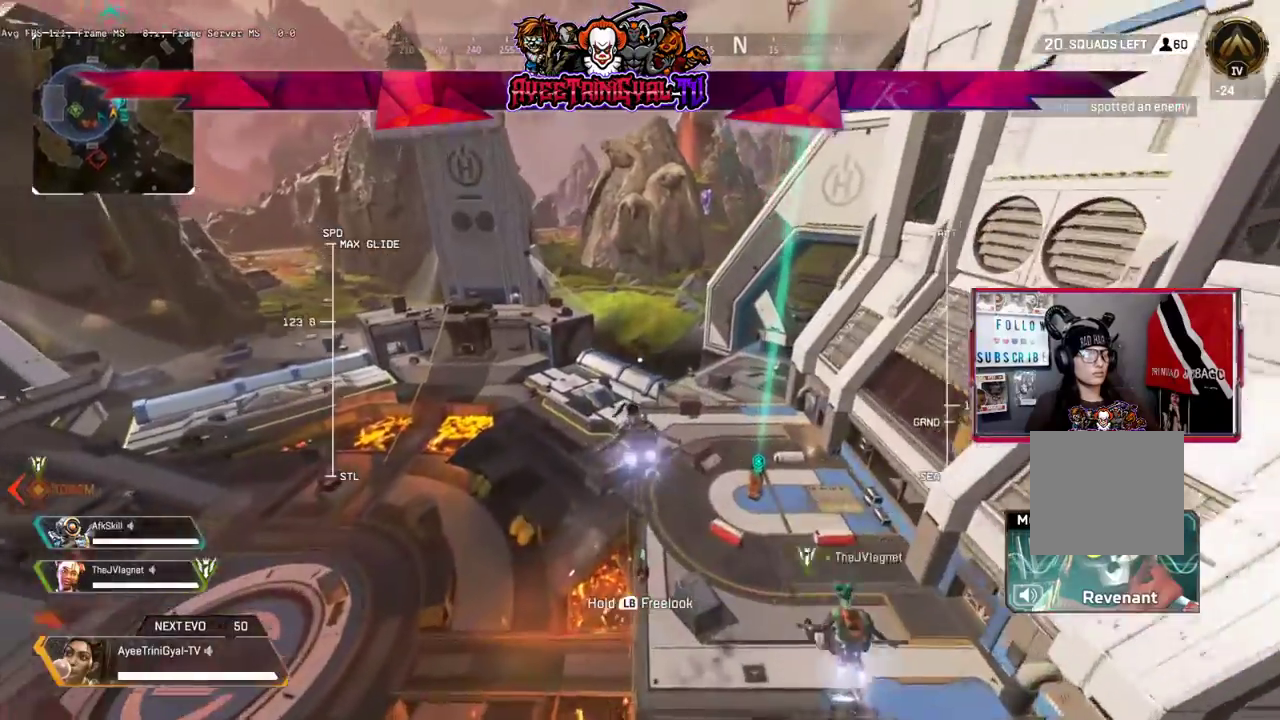
{"dt_ms": 500, "buttons": [], "left_stick": "up-right", "right_stick": "right", "events": [[400, "right_stick", "right"]]}
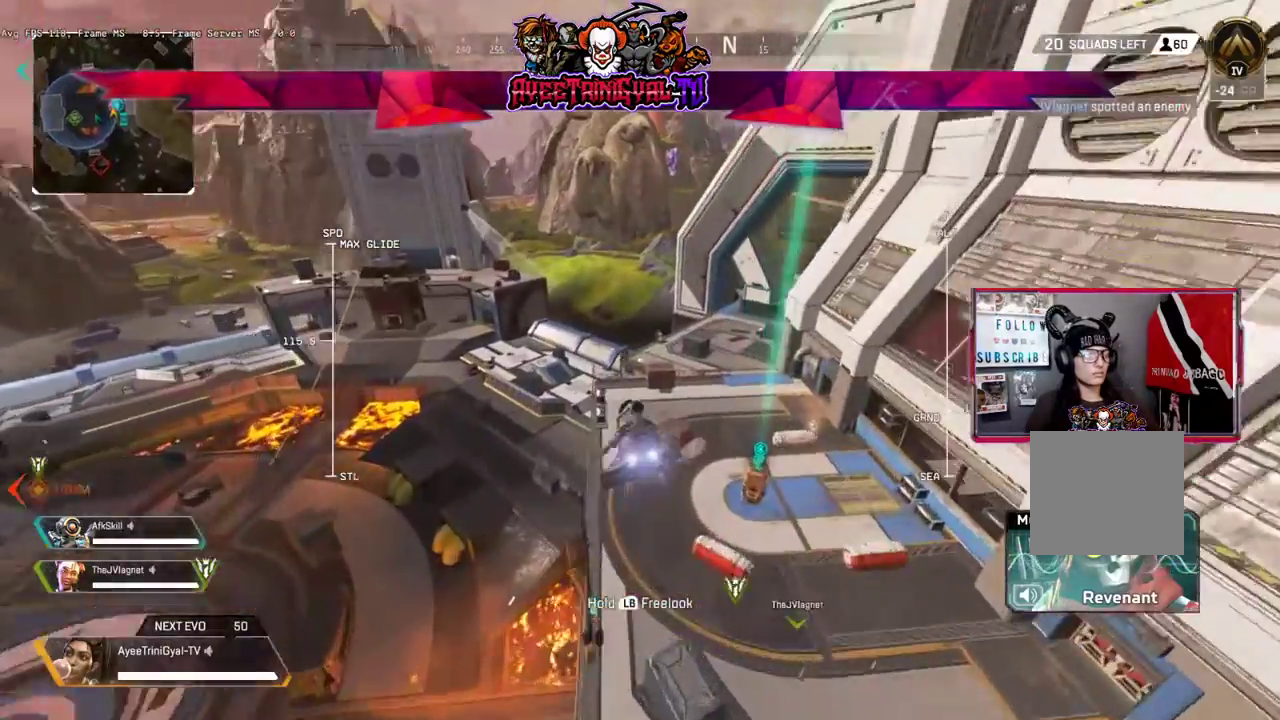
{"dt_ms": 500, "buttons": [], "left_stick": "up-right", "right_stick": "right", "events": []}
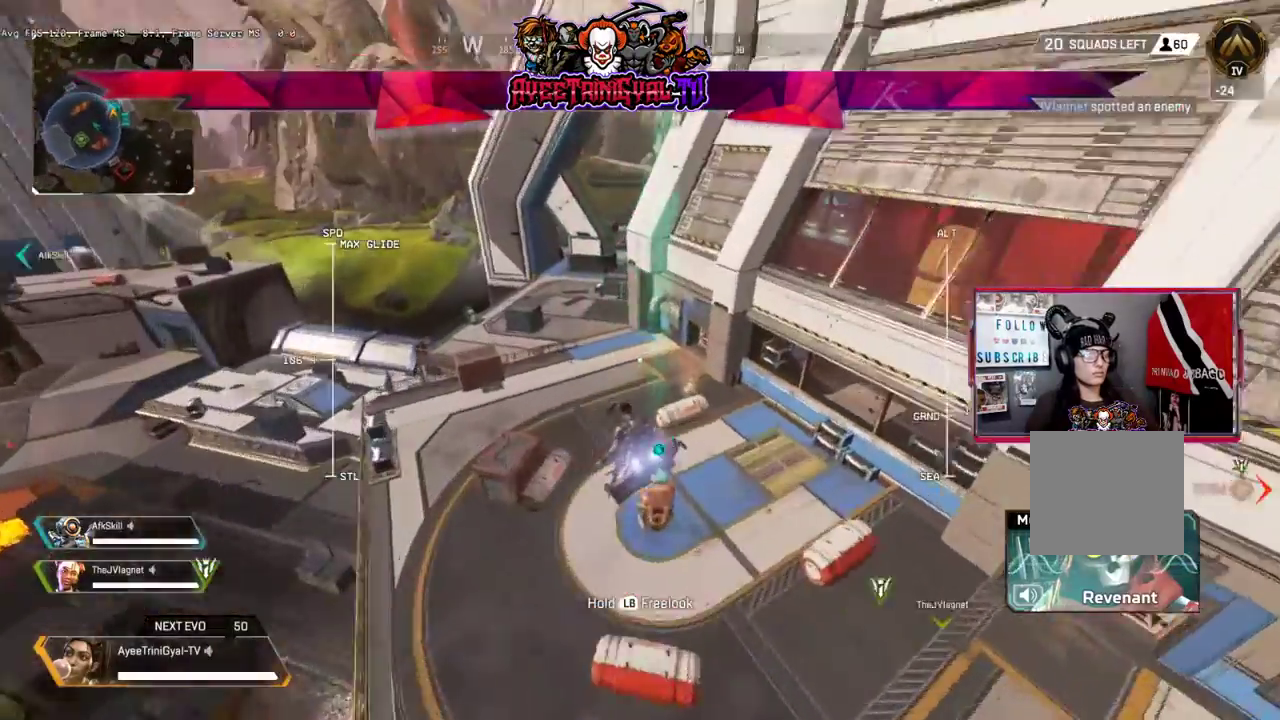
{"dt_ms": 500, "buttons": [], "left_stick": "right", "right_stick": "down-right", "events": [[133, "left_stick", "right"], [167, "right_stick", "down-right"]]}
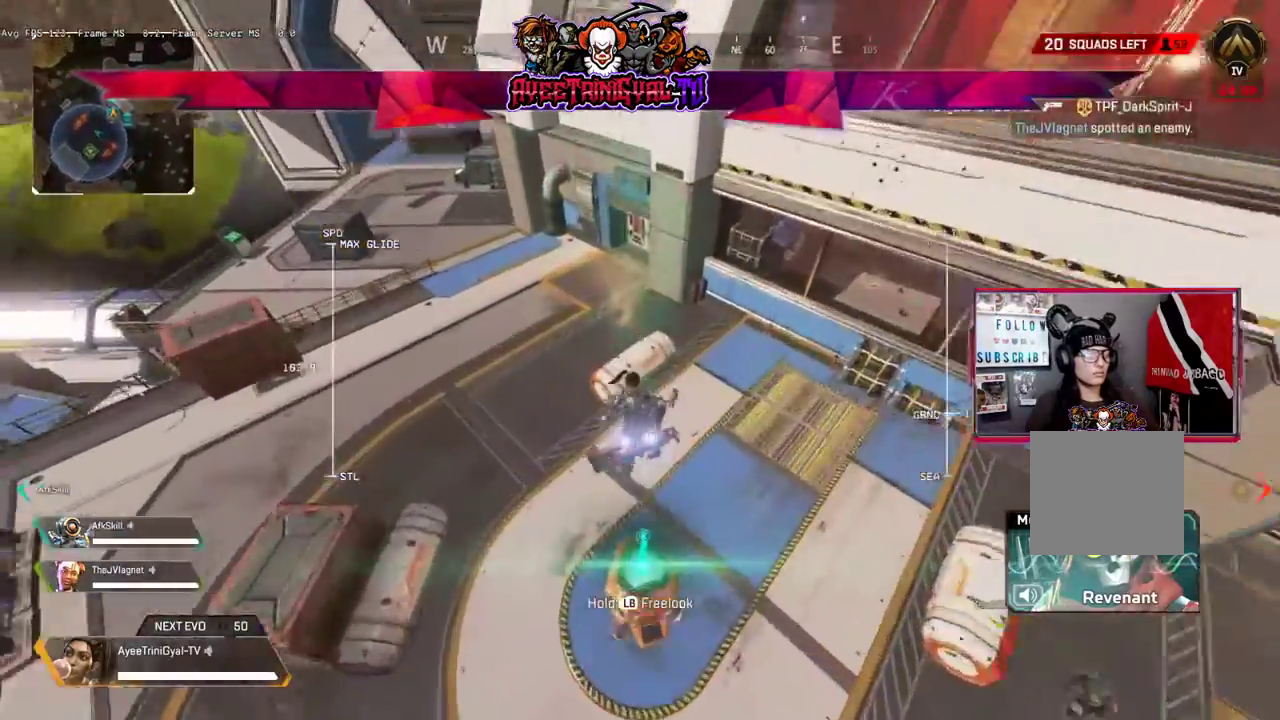
{"dt_ms": 500, "buttons": [], "left_stick": "up", "right_stick": "up-left", "events": [[200, "right_stick", "center"], [300, "right_stick", "up-left"], [367, "left_stick", "up"]]}
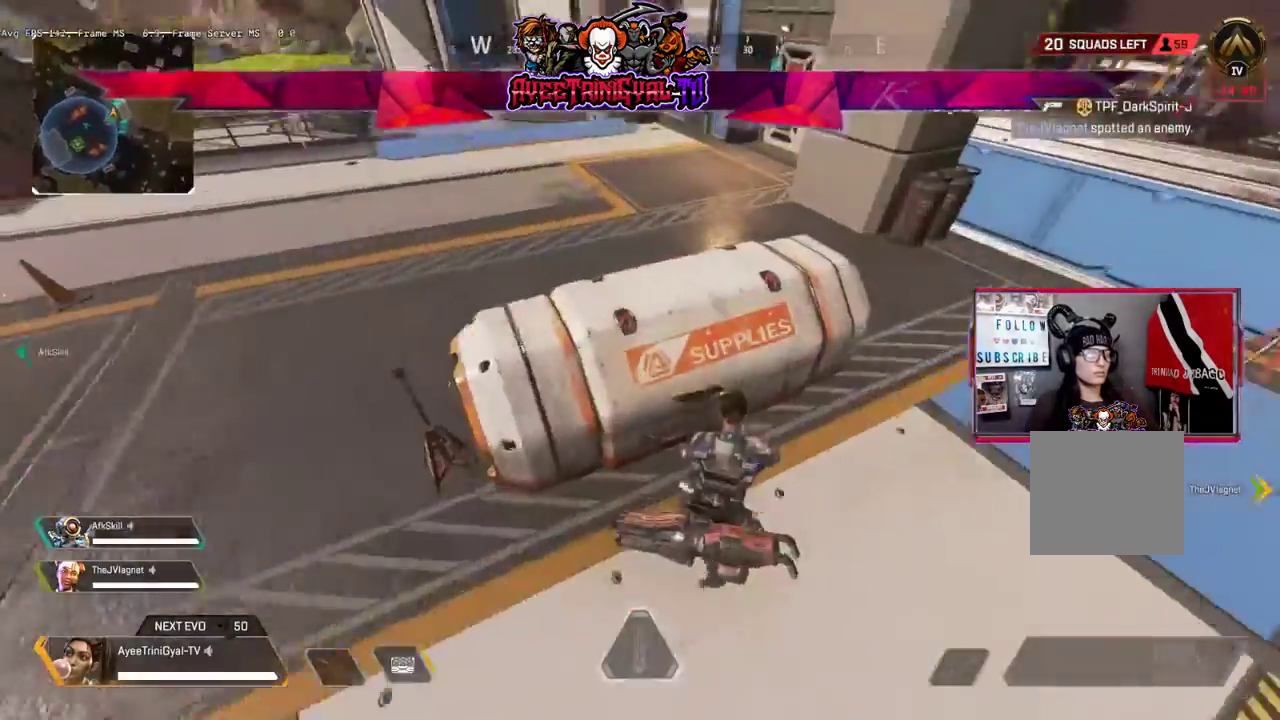
{"dt_ms": 500, "buttons": [], "left_stick": "up-left", "right_stick": "center", "events": [[333, "left_stick", "up-left"], [467, "right_stick", "center"]]}
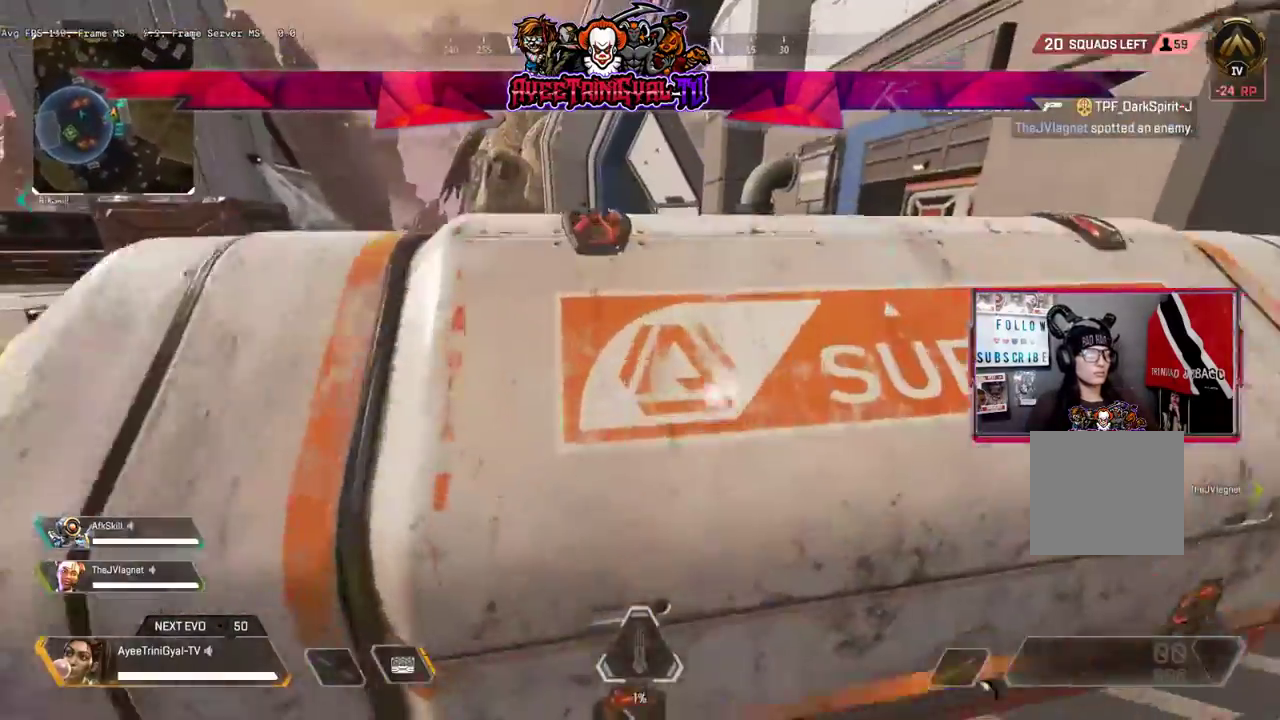
{"dt_ms": 500, "buttons": [], "left_stick": "up", "right_stick": "up-left", "events": [[33, "left_stick", "down"], [167, "L2", "down"], [167, "right_stick", "up-left"], [200, "left_stick", "center"], [300, "L2", "up"], [367, "L2", "down"], [400, "left_stick", "up"], [500, "L2", "up"]]}
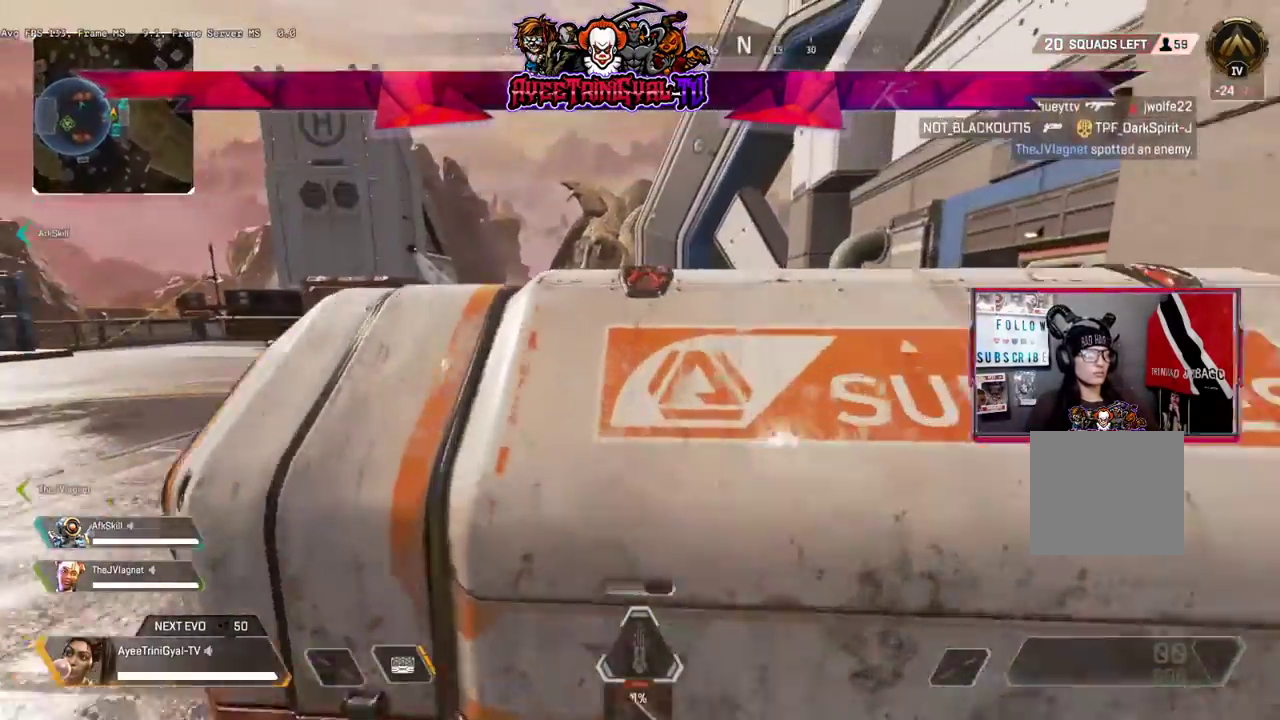
{"dt_ms": 1000, "buttons": ["L2"], "left_stick": "up", "right_stick": "center"}